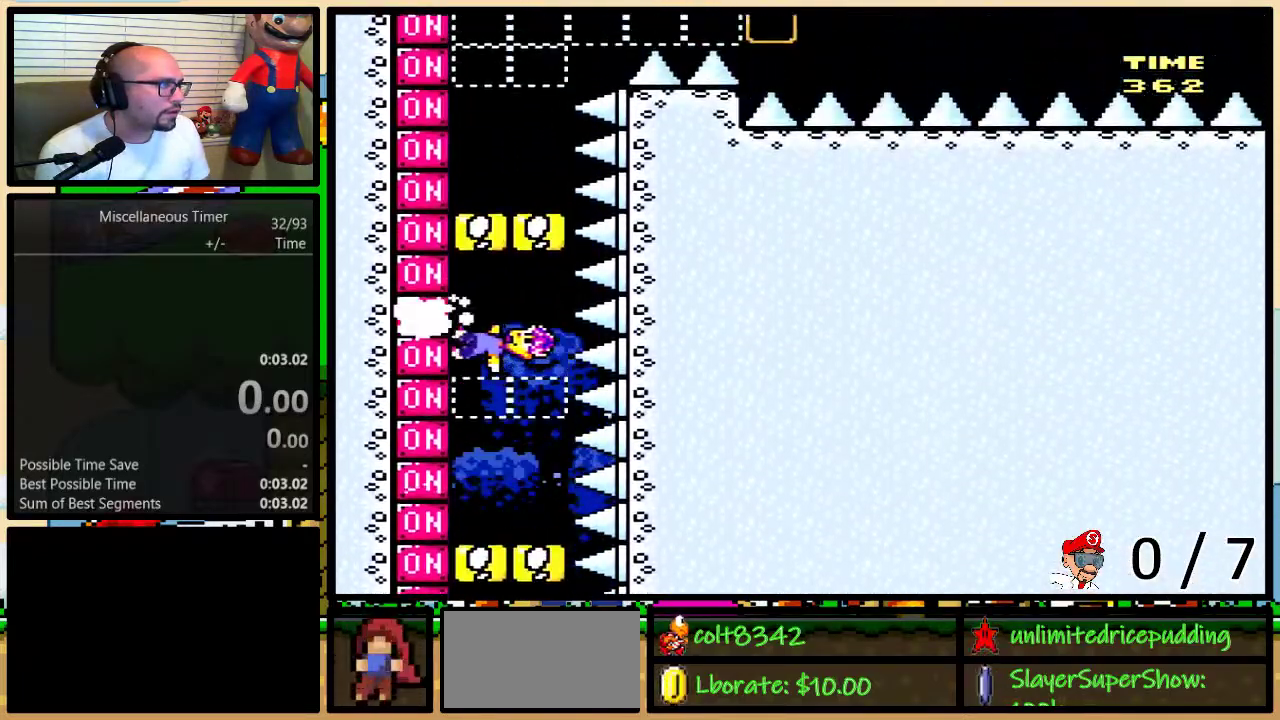
Gameplay with a controller (Nintendo layout); each line is a JSON object with the inputs held at the frame after it. "events" lists button and stick changes between this image and that frame as [ms after this image, input, new state], when the widget could be followed in between. Not read: L1 L3 R1 R3.
{"buttons": ["Y", "DPAD_LEFT"], "events": [[83, "X", "up"], [267, "X", "down"], [433, "X", "up"]]}
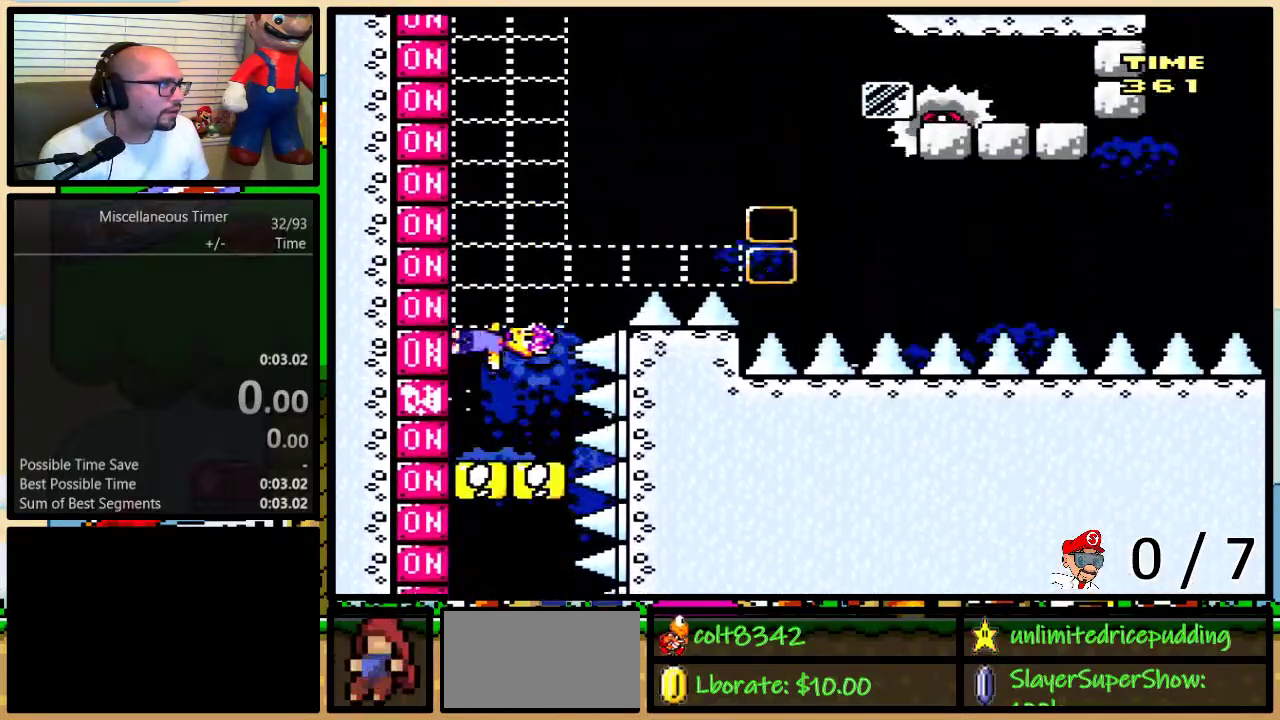
{"buttons": ["B", "DPAD_LEFT"], "events": [[367, "B", "down"], [367, "DPAD_LEFT", "up"], [383, "DPAD_RIGHT", "down"], [467, "Y", "up"], [483, "DPAD_LEFT", "down"], [483, "DPAD_RIGHT", "up"]]}
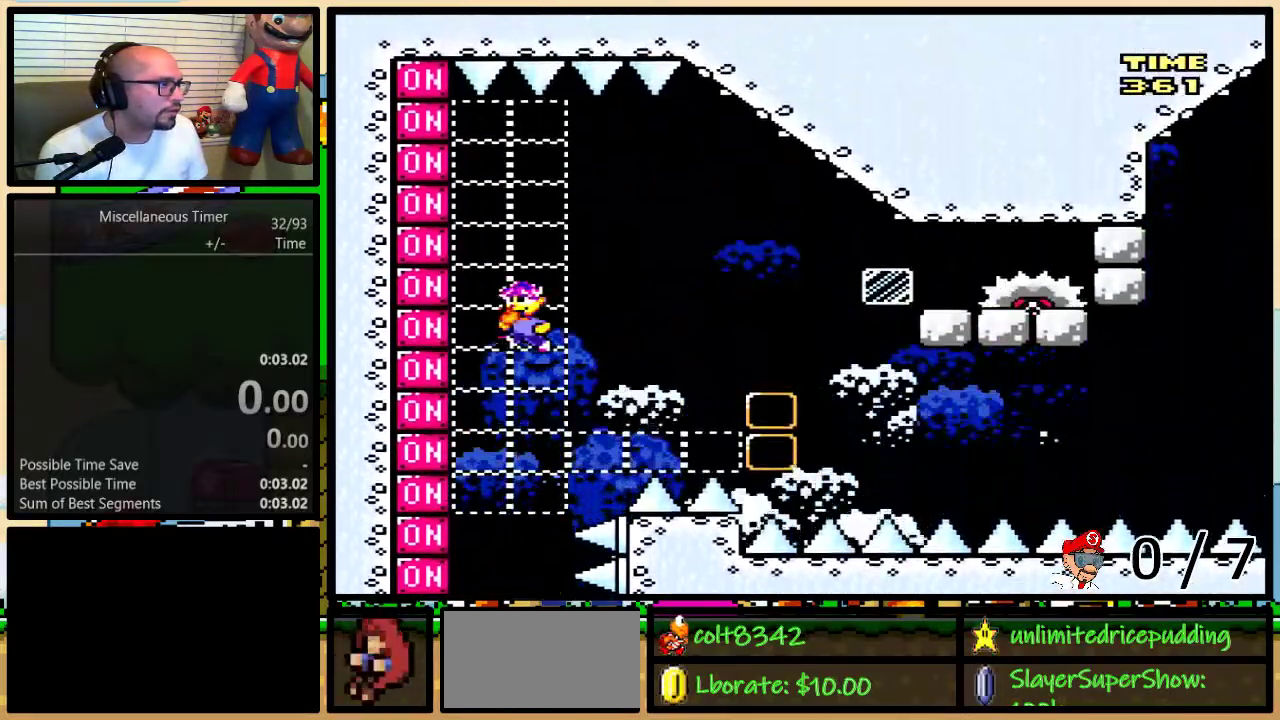
{"buttons": ["B", "Y", "DPAD_RIGHT"], "events": [[17, "X", "down"], [17, "Y", "down"], [50, "DPAD_LEFT", "up"], [50, "DPAD_RIGHT", "down"], [200, "B", "up"], [200, "X", "up"], [367, "B", "down"], [367, "DPAD_UP", "down"], [467, "DPAD_UP", "up"]]}
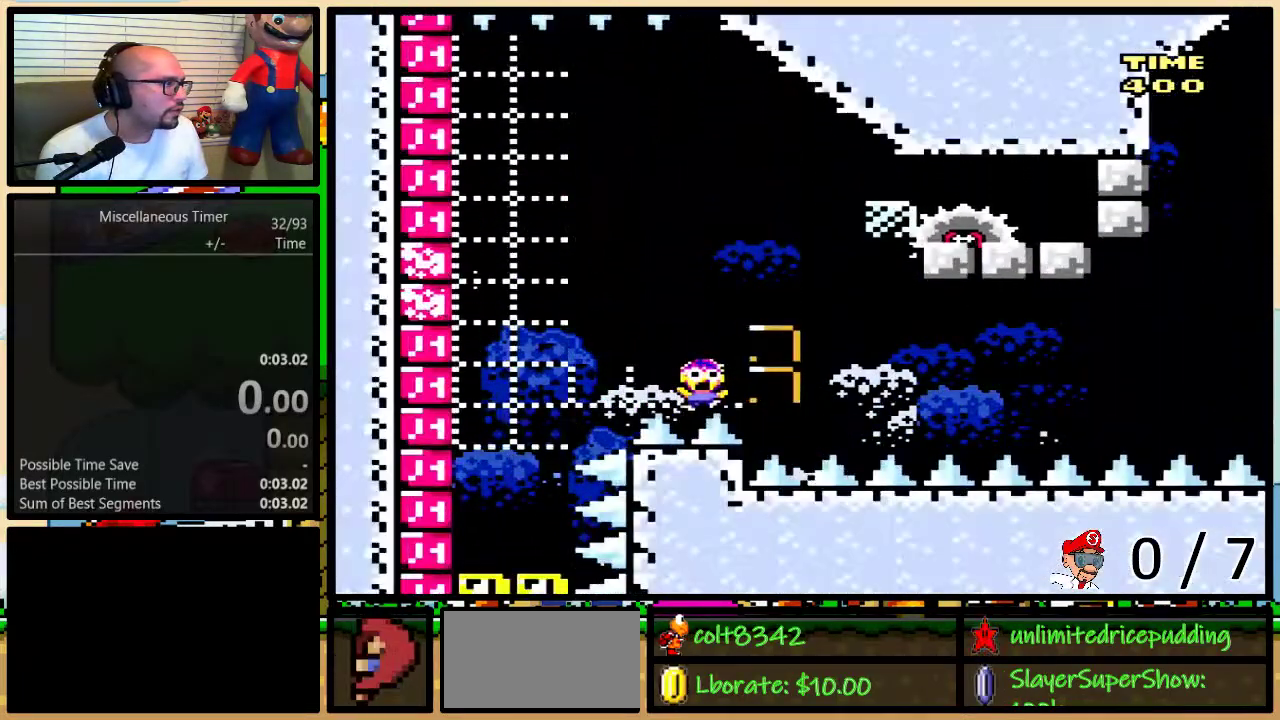
{"buttons": ["Y", "DPAD_LEFT"], "events": [[17, "Y", "up"], [83, "DPAD_RIGHT", "up"], [100, "Y", "down"], [167, "B", "up"], [200, "DPAD_UP", "down"], [217, "DPAD_LEFT", "down"], [267, "DPAD_UP", "up"]]}
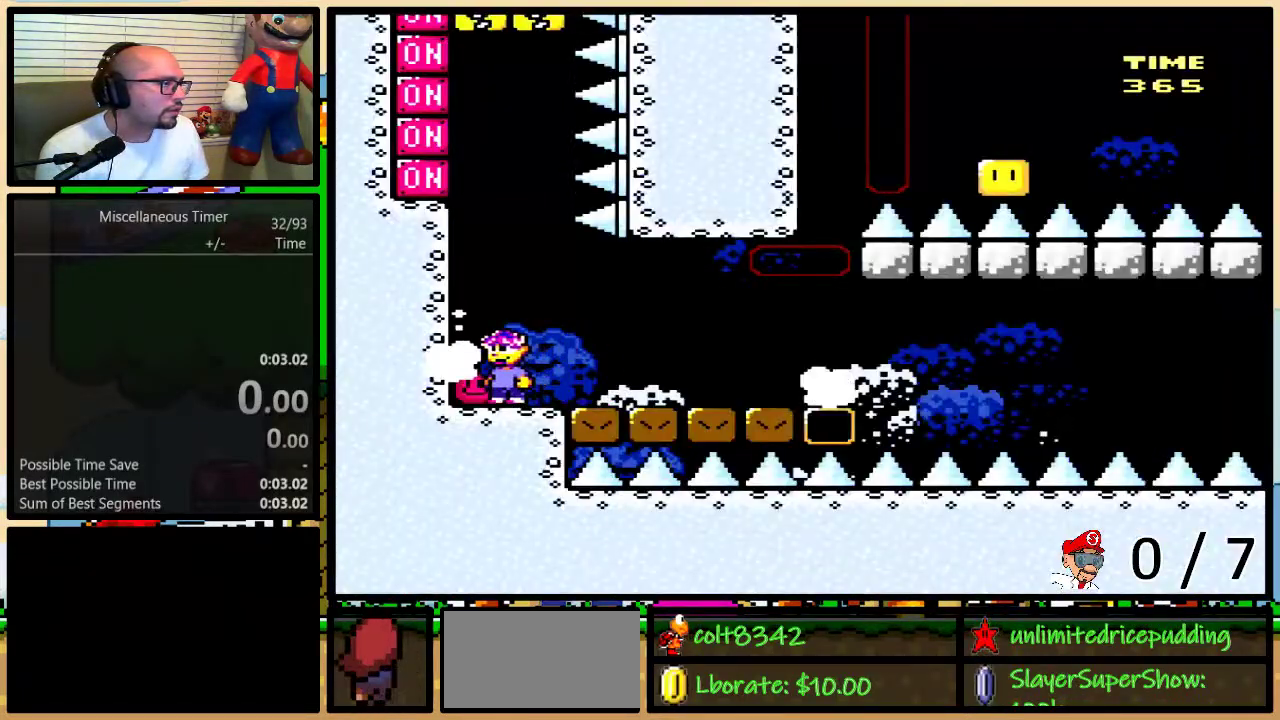
{"buttons": ["Y", "DPAD_LEFT"], "events": []}
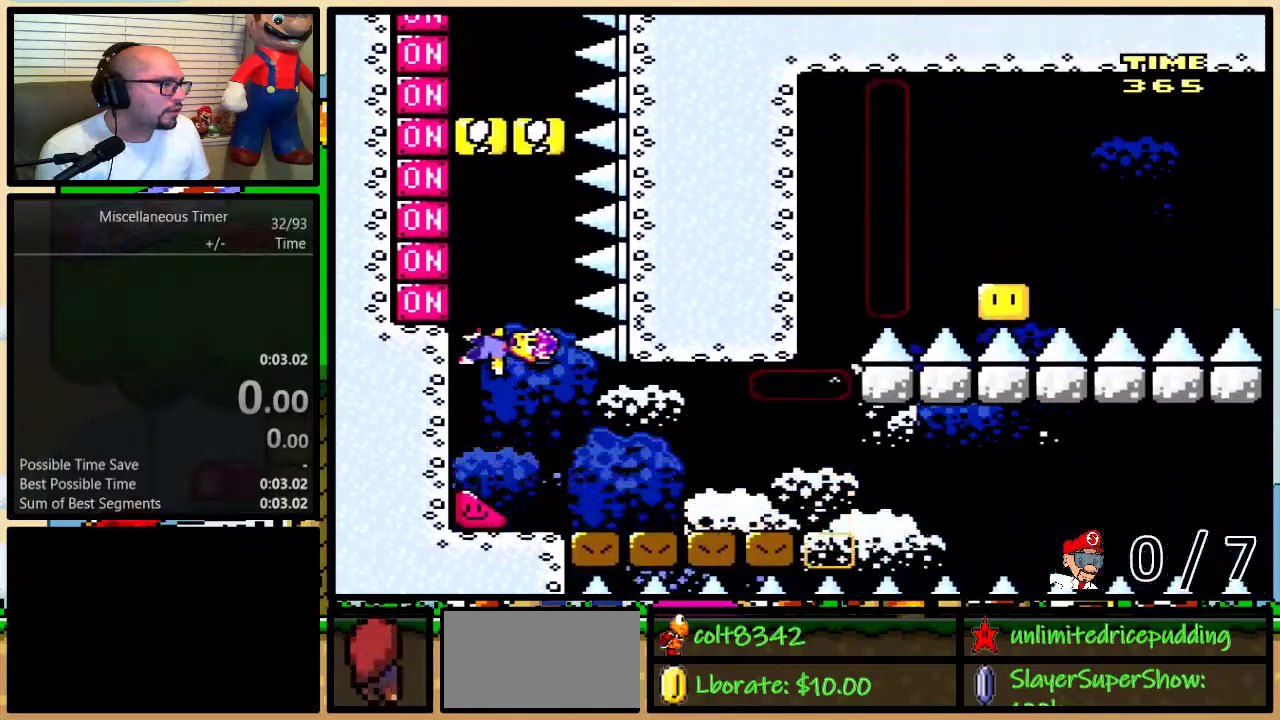
{"buttons": ["Y", "DPAD_LEFT"], "events": [[167, "X", "down"], [283, "X", "up"]]}
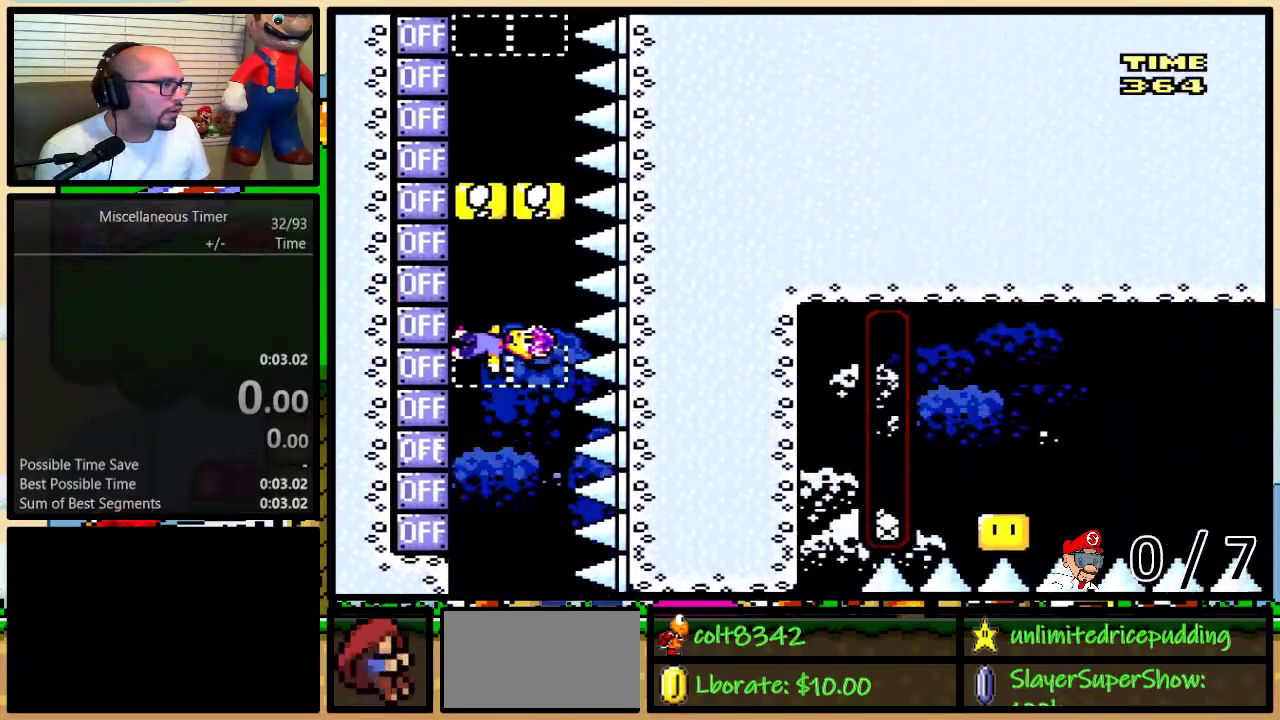
{"buttons": ["X", "Y", "DPAD_LEFT"], "events": [[50, "X", "down"], [183, "X", "up"], [417, "X", "down"]]}
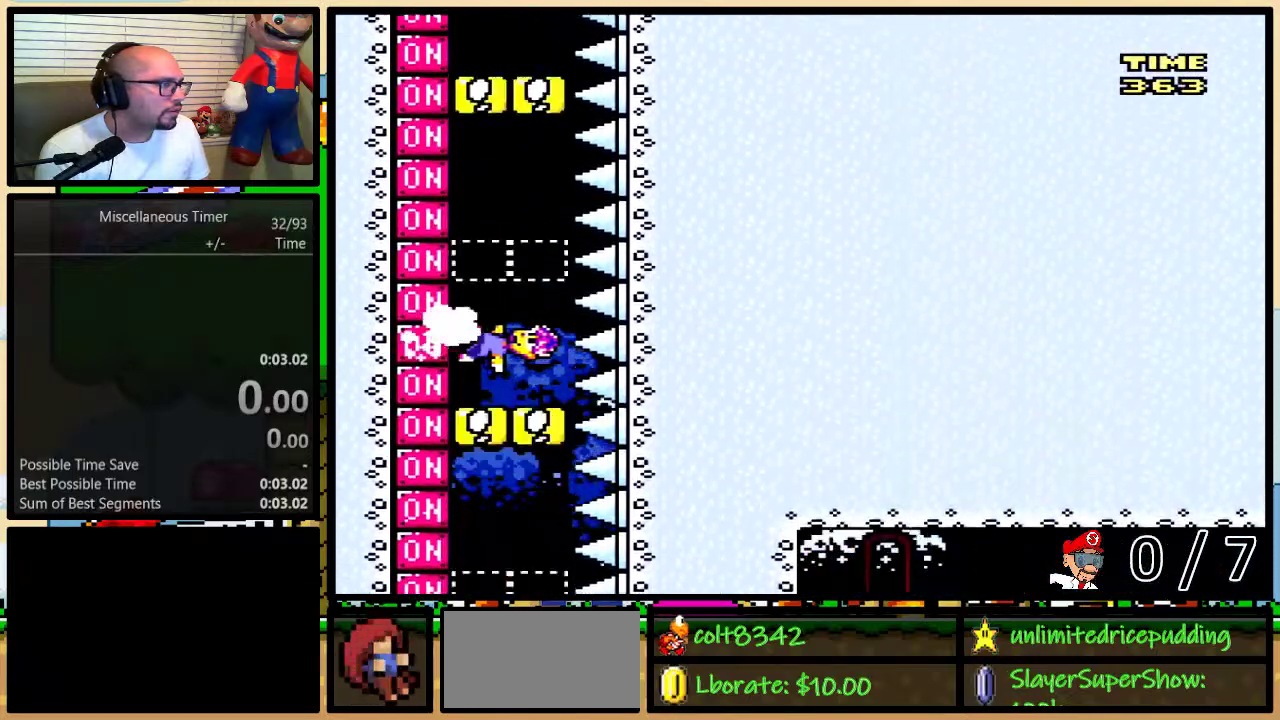
{"buttons": ["Y", "DPAD_LEFT"], "events": [[33, "X", "up"], [283, "X", "down"], [450, "X", "up"]]}
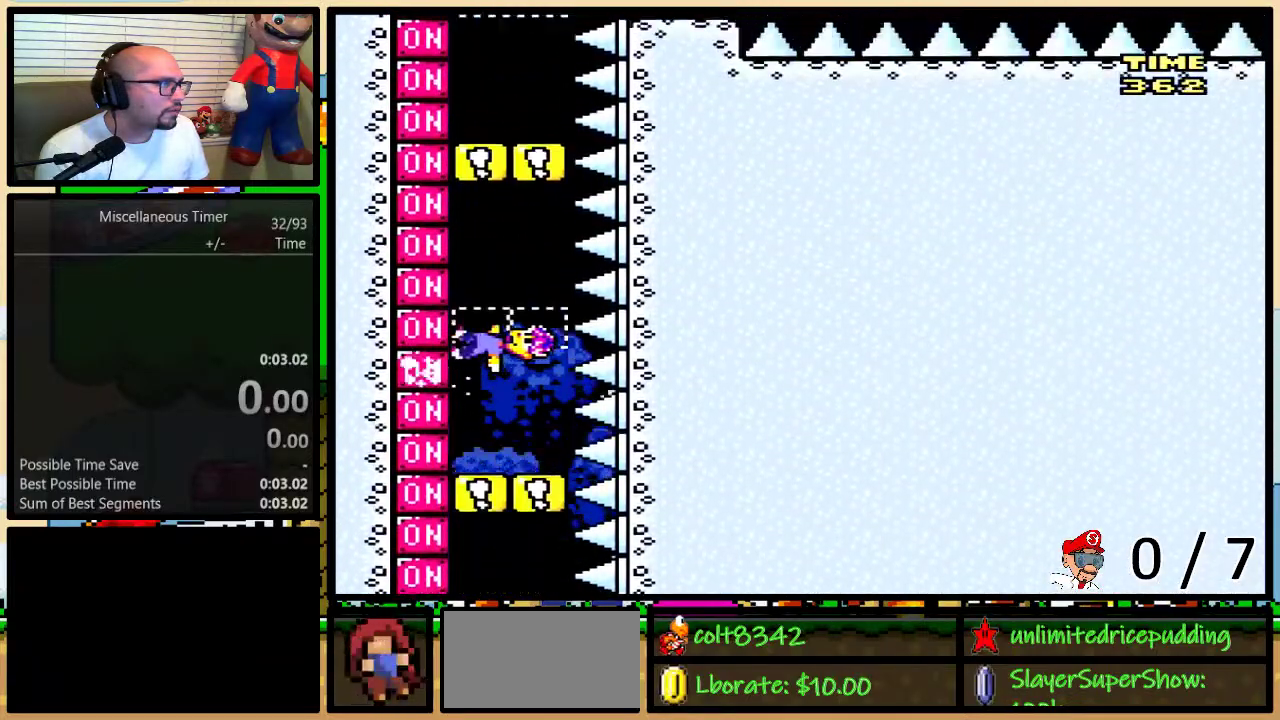
{"buttons": ["X", "Y", "DPAD_LEFT"], "events": [[117, "X", "down"], [250, "X", "up"], [483, "X", "down"]]}
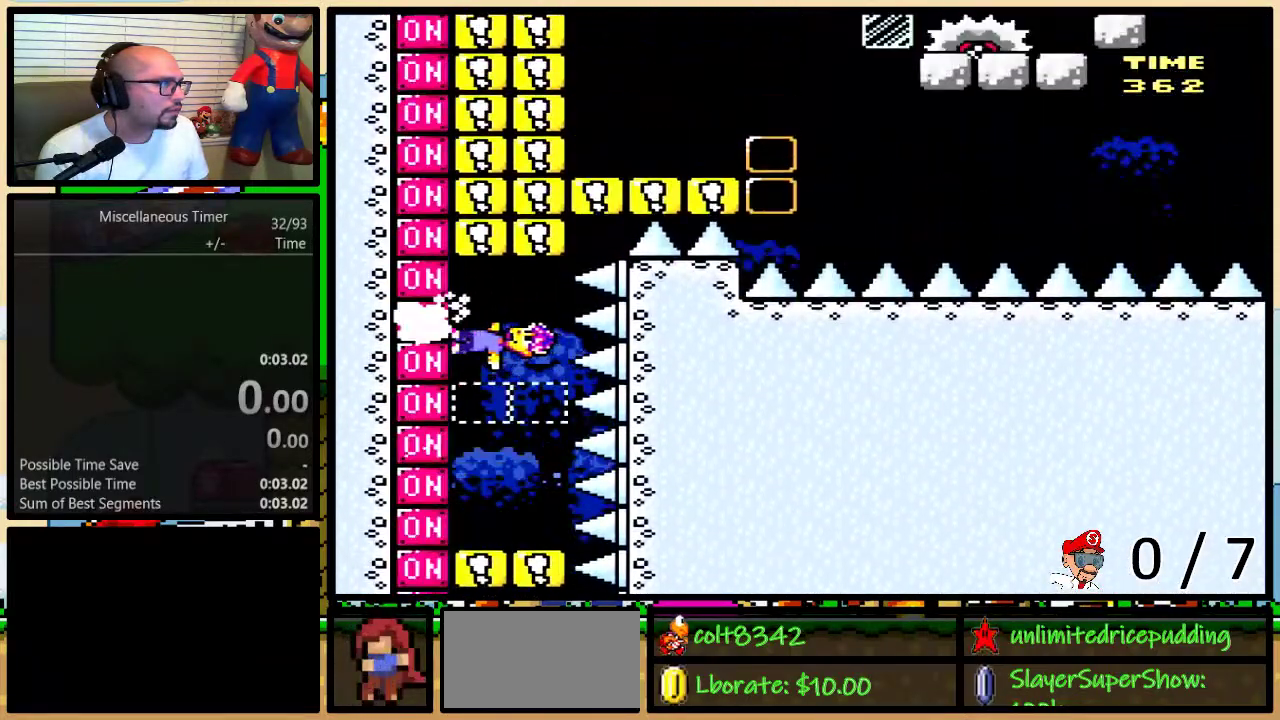
{"buttons": ["B", "Y", "DPAD_UP", "DPAD_RIGHT"], "events": [[83, "X", "up"], [467, "B", "down"], [467, "DPAD_UP", "down"], [500, "DPAD_LEFT", "up"], [500, "DPAD_RIGHT", "down"]]}
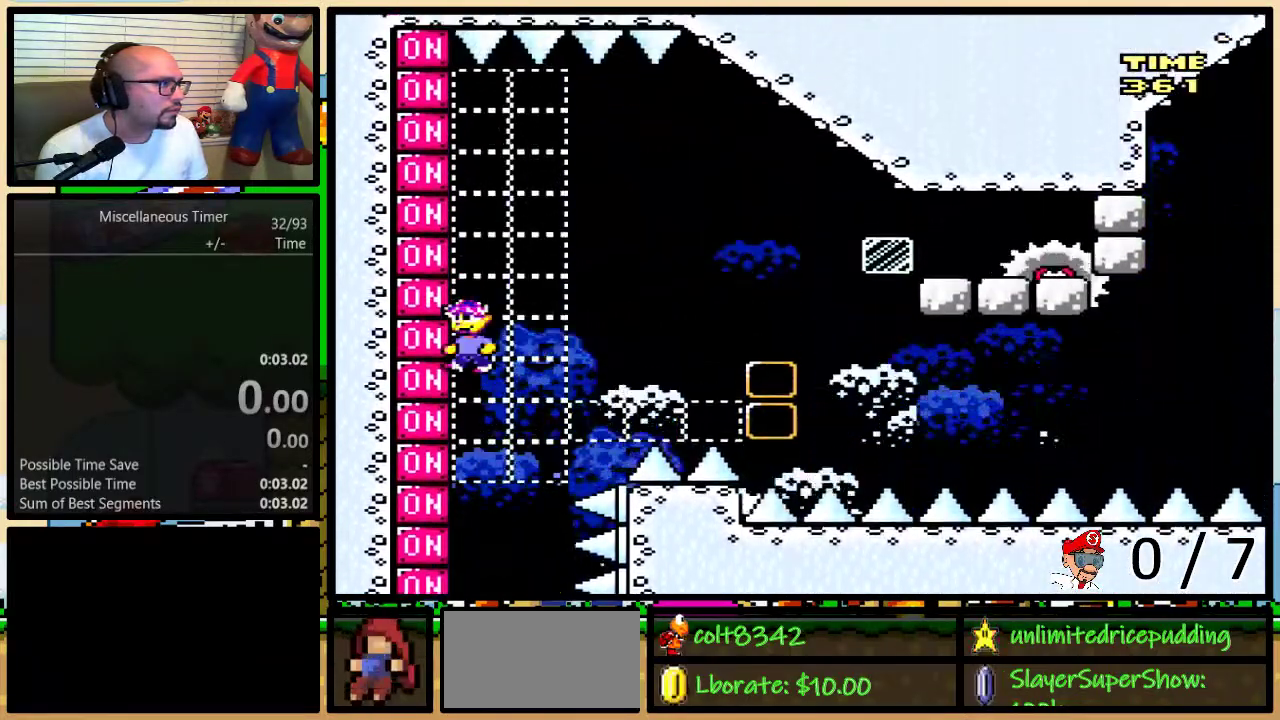
{"buttons": ["B", "Y", "DPAD_RIGHT"], "events": [[33, "DPAD_UP", "up"], [83, "Y", "up"], [117, "DPAD_LEFT", "down"], [117, "DPAD_RIGHT", "up"], [200, "X", "down"], [200, "Y", "down"], [217, "DPAD_LEFT", "up"], [217, "DPAD_RIGHT", "down"], [333, "X", "up"], [383, "B", "up"], [467, "B", "down"]]}
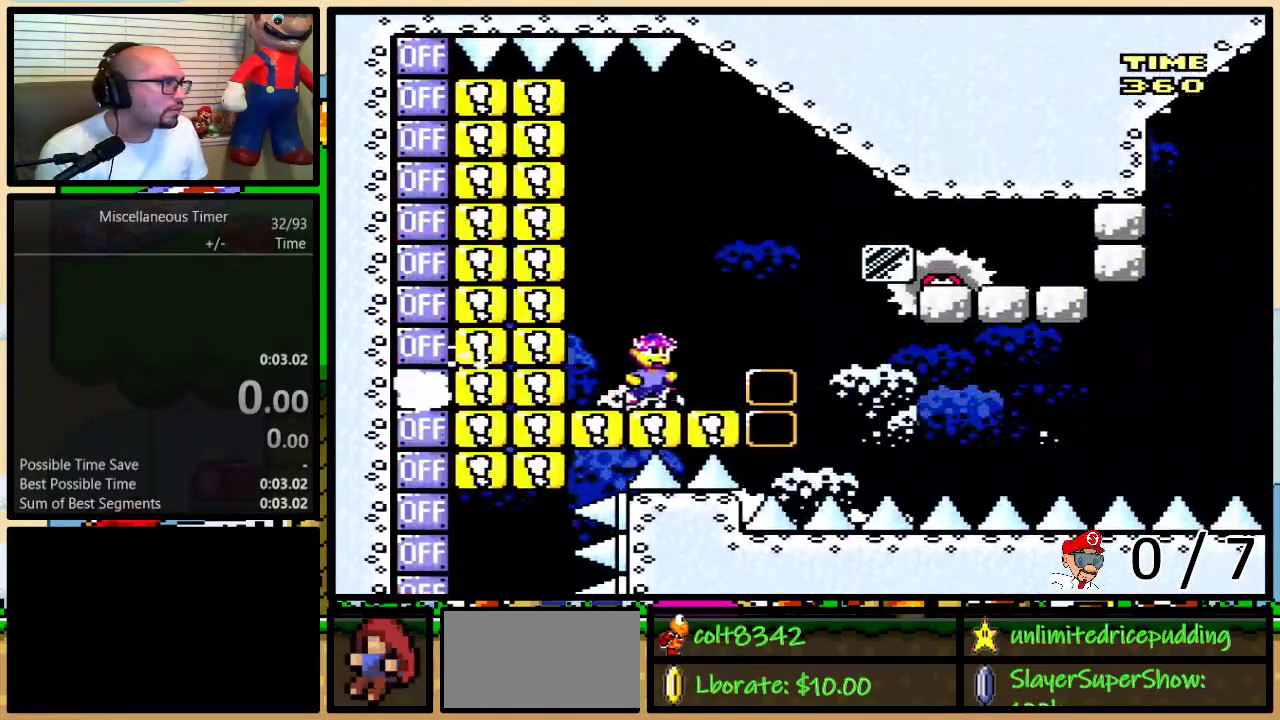
{"buttons": ["B", "Y", "DPAD_RIGHT"], "events": [[50, "DPAD_RIGHT", "up"], [83, "DPAD_LEFT", "down"], [500, "DPAD_LEFT", "up"], [500, "DPAD_RIGHT", "down"]]}
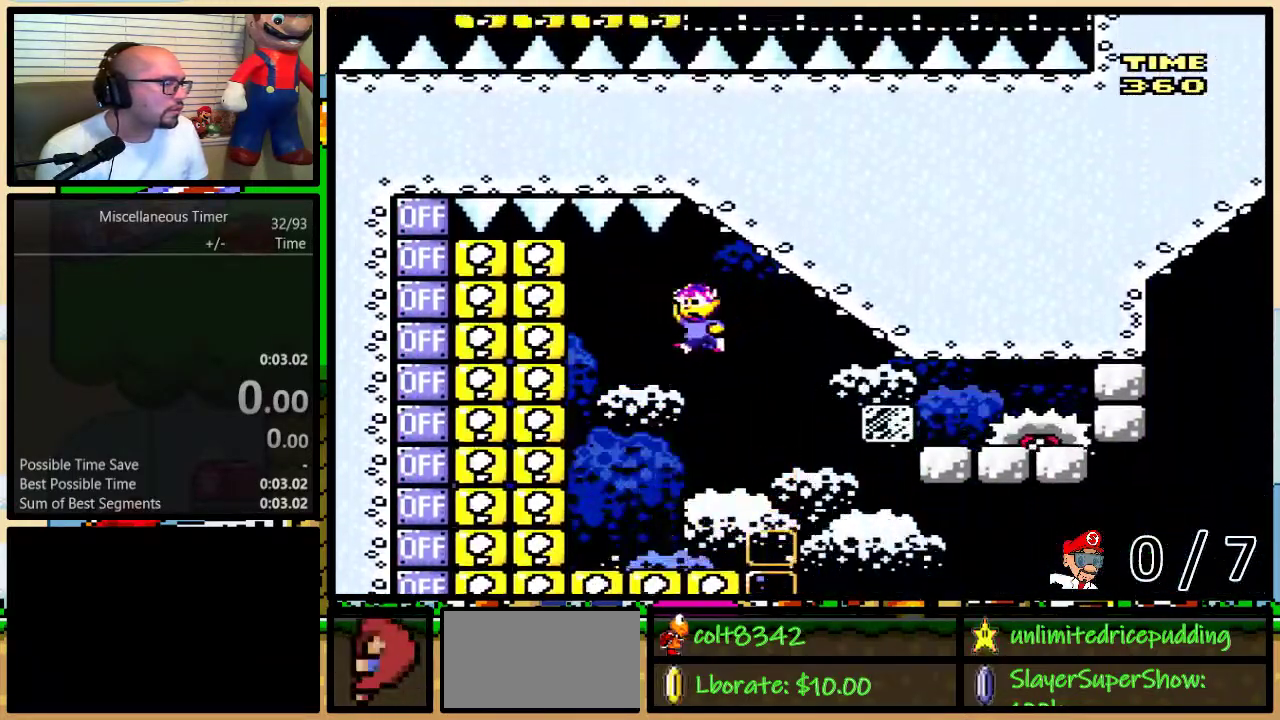
{"buttons": ["Y"], "events": [[67, "B", "up"], [67, "DPAD_RIGHT", "up"]]}
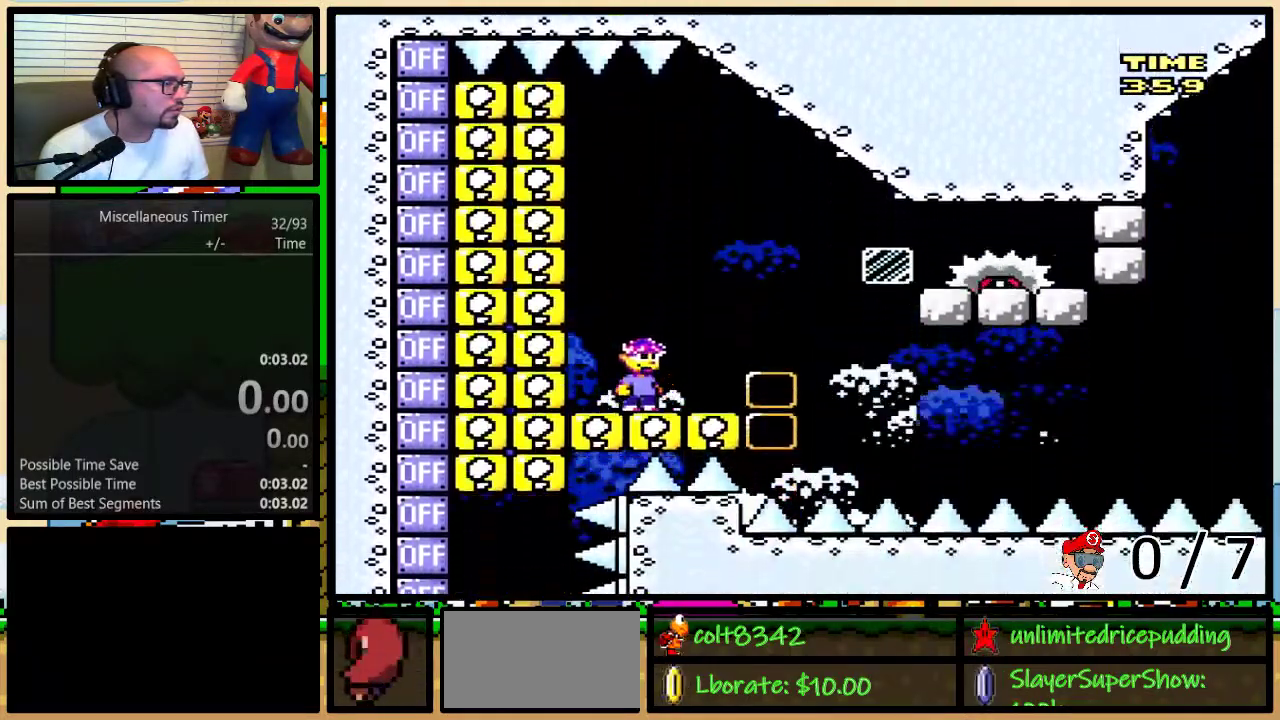
{"buttons": ["Y", "DPAD_LEFT"], "events": [[33, "DPAD_LEFT", "down"]]}
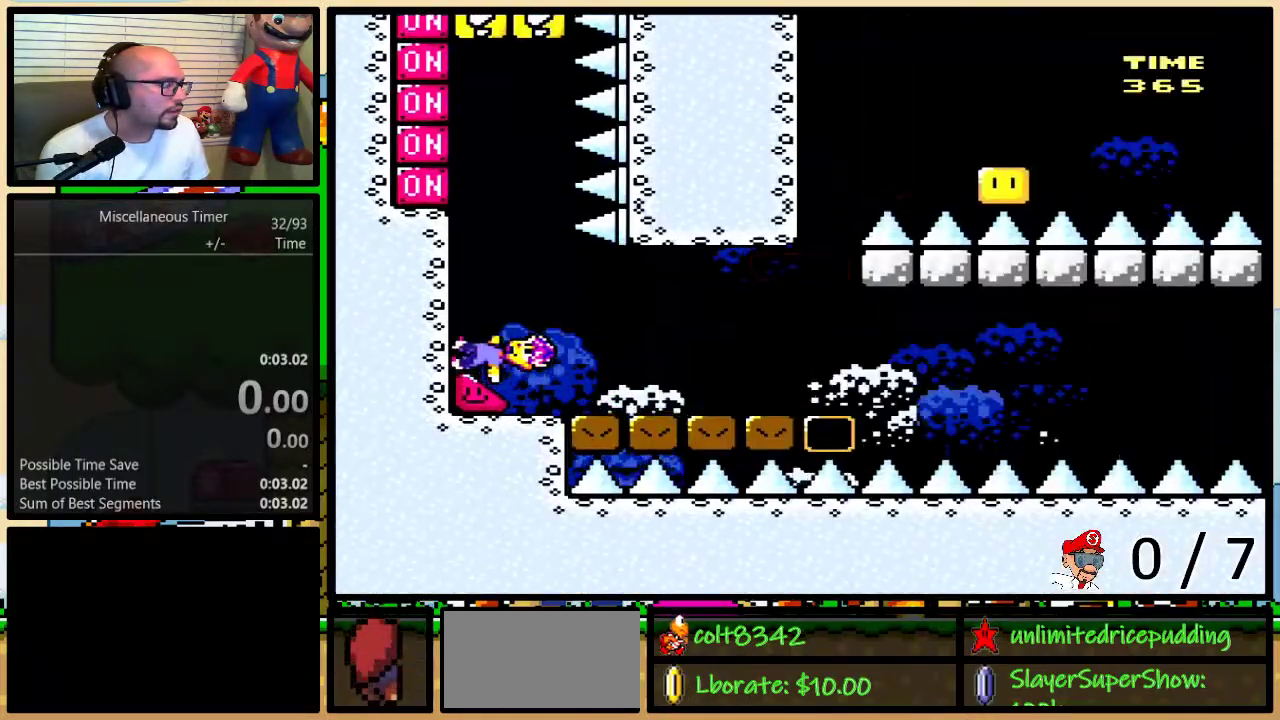
{"buttons": ["Y", "DPAD_LEFT"], "events": []}
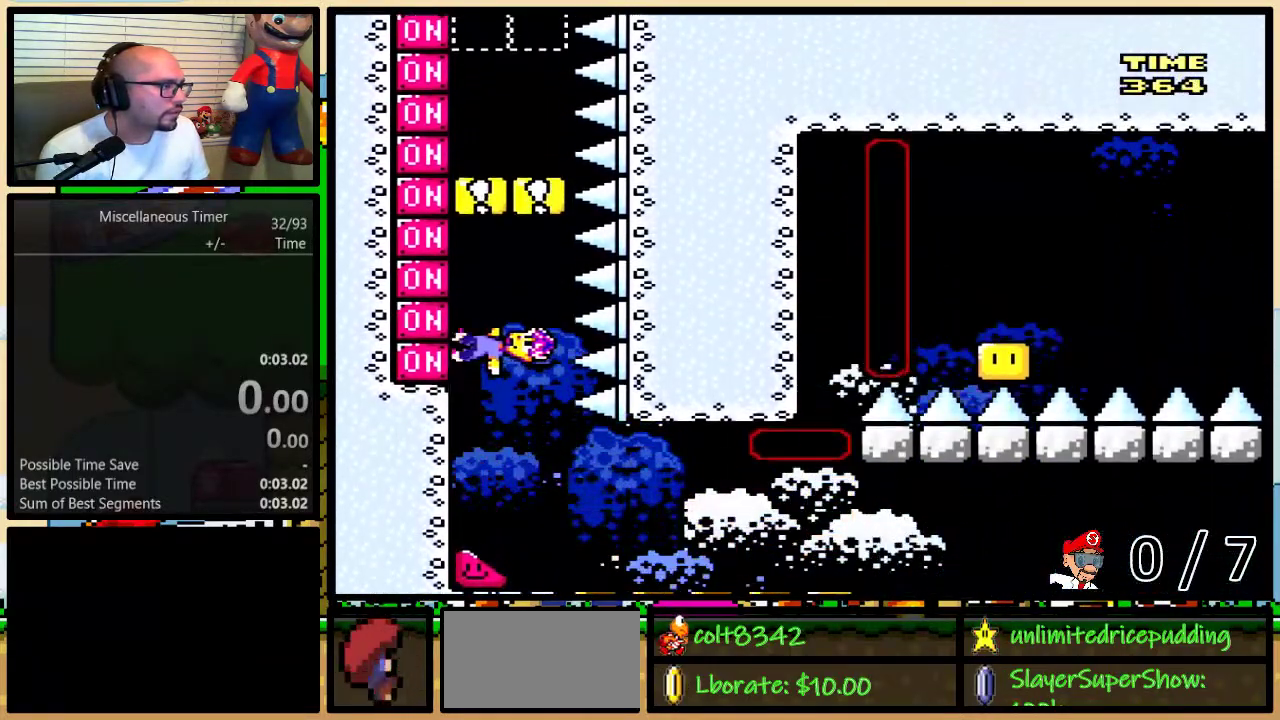
{"buttons": ["X", "Y", "DPAD_LEFT"], "events": [[50, "X", "down"], [167, "X", "up"], [400, "X", "down"]]}
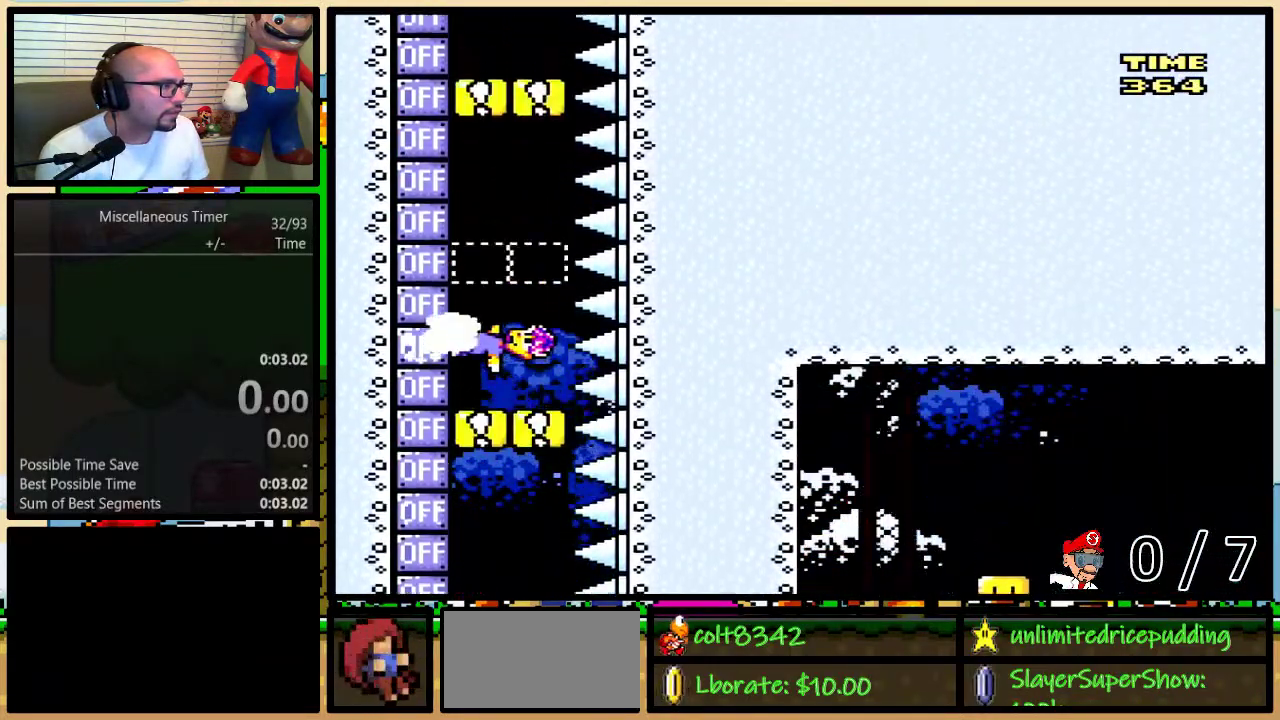
{"buttons": ["Y", "DPAD_LEFT"], "events": [[17, "X", "up"], [267, "X", "down"], [383, "X", "up"]]}
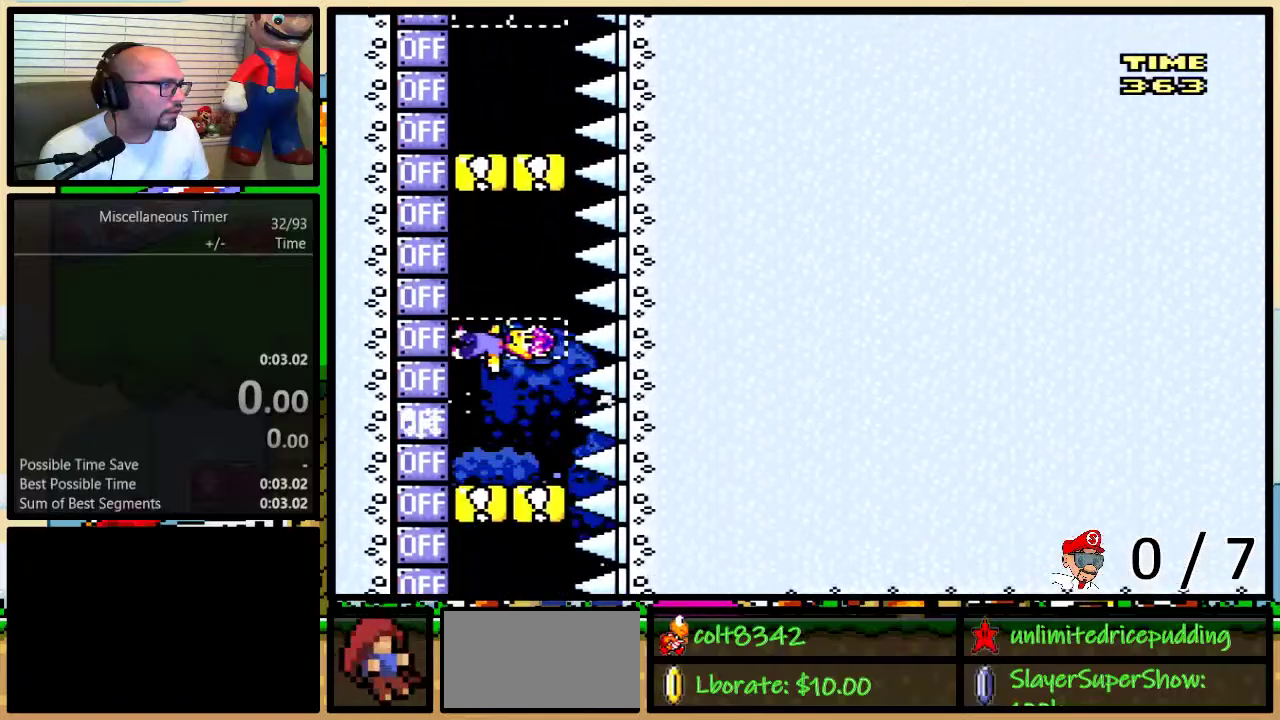
{"buttons": ["X", "Y", "DPAD_LEFT"], "events": [[100, "X", "down"], [233, "X", "up"], [467, "X", "down"]]}
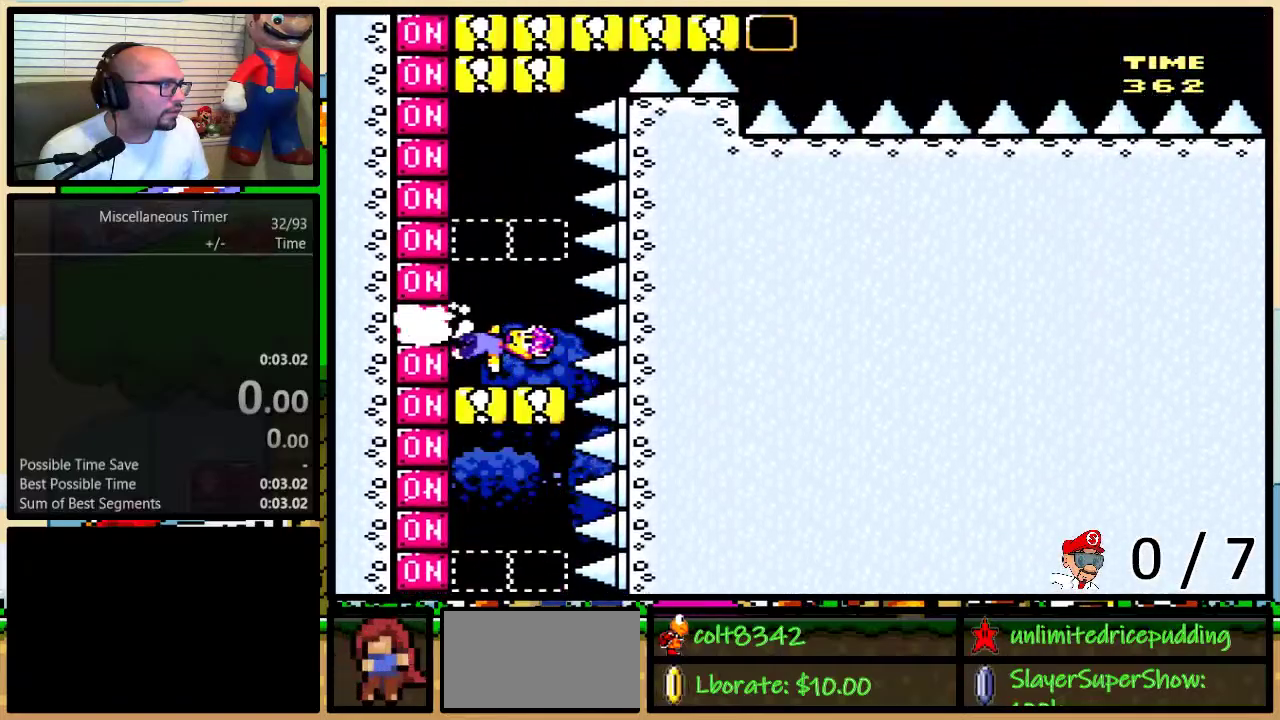
{"buttons": ["Y", "DPAD_LEFT"], "events": [[67, "X", "up"], [283, "X", "down"], [417, "X", "up"]]}
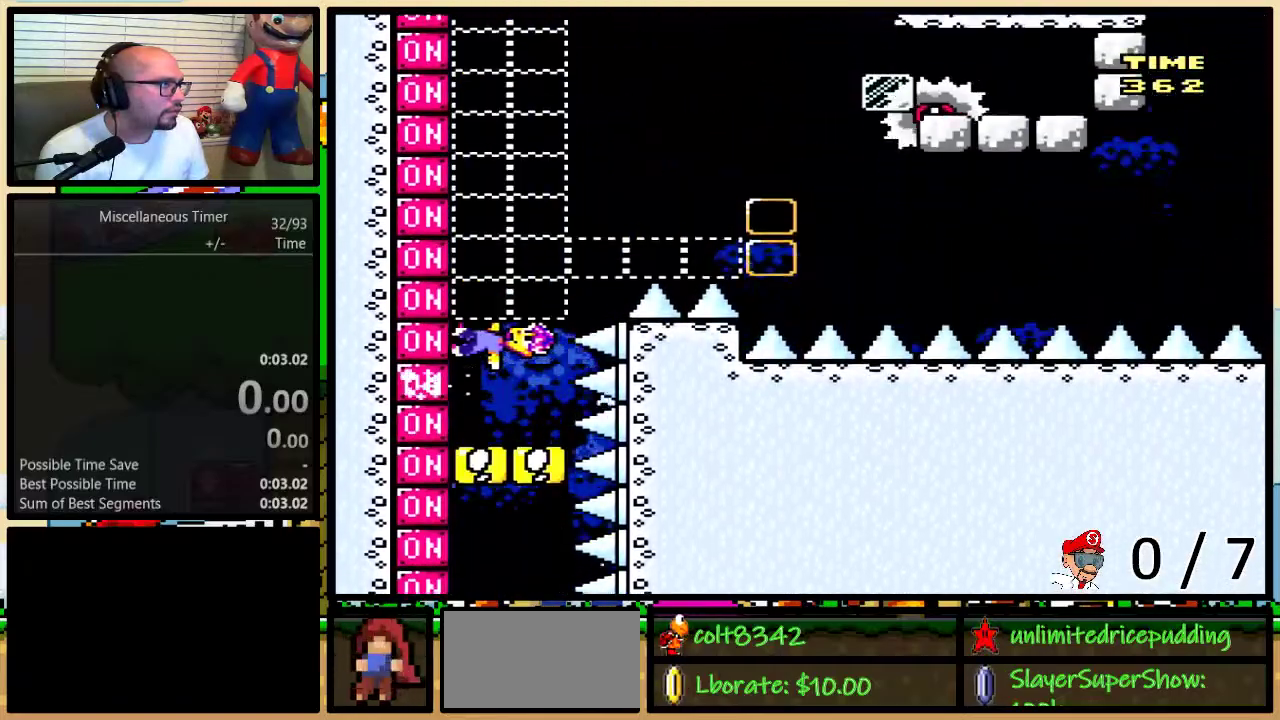
{"buttons": ["B", "DPAD_RIGHT"], "events": [[333, "B", "down"], [367, "DPAD_LEFT", "up"], [367, "DPAD_RIGHT", "down"], [500, "Y", "up"]]}
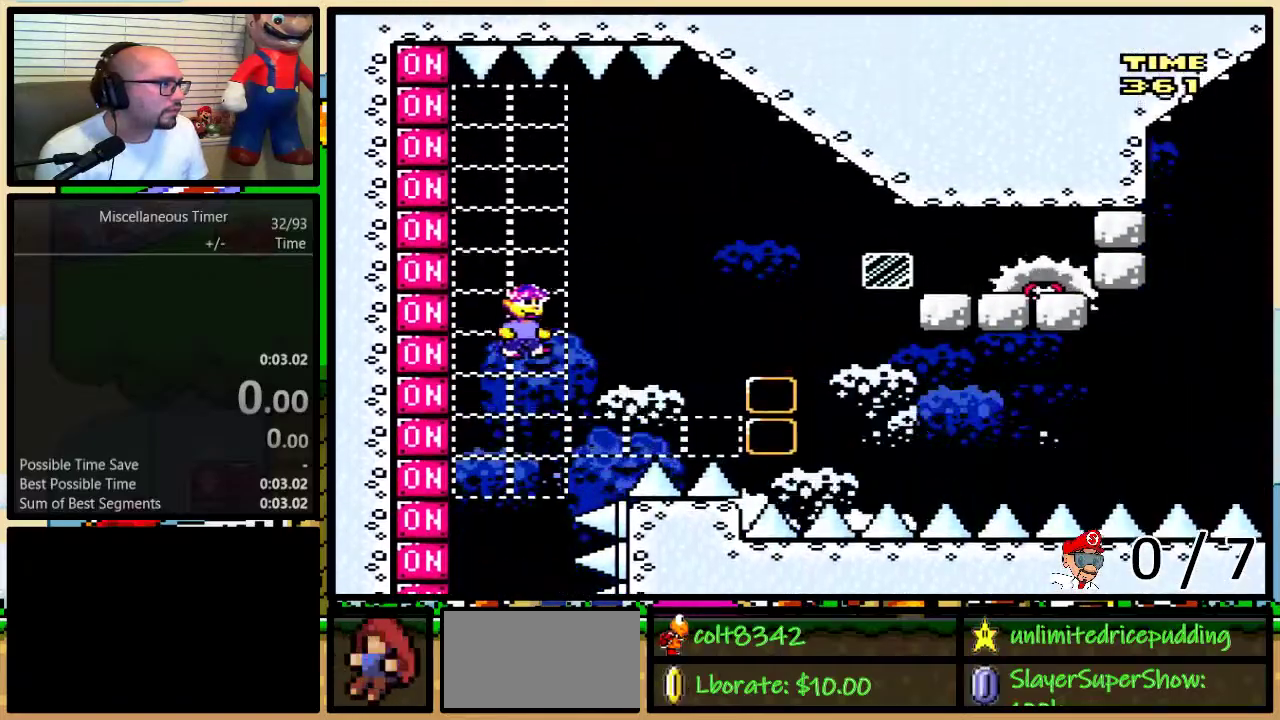
{"buttons": ["B", "Y", "DPAD_RIGHT"], "events": [[33, "DPAD_LEFT", "down"], [33, "DPAD_RIGHT", "up"], [50, "X", "down"], [50, "Y", "down"], [83, "DPAD_LEFT", "up"], [83, "DPAD_RIGHT", "down"], [233, "B", "up"], [233, "X", "up"], [317, "B", "down"]]}
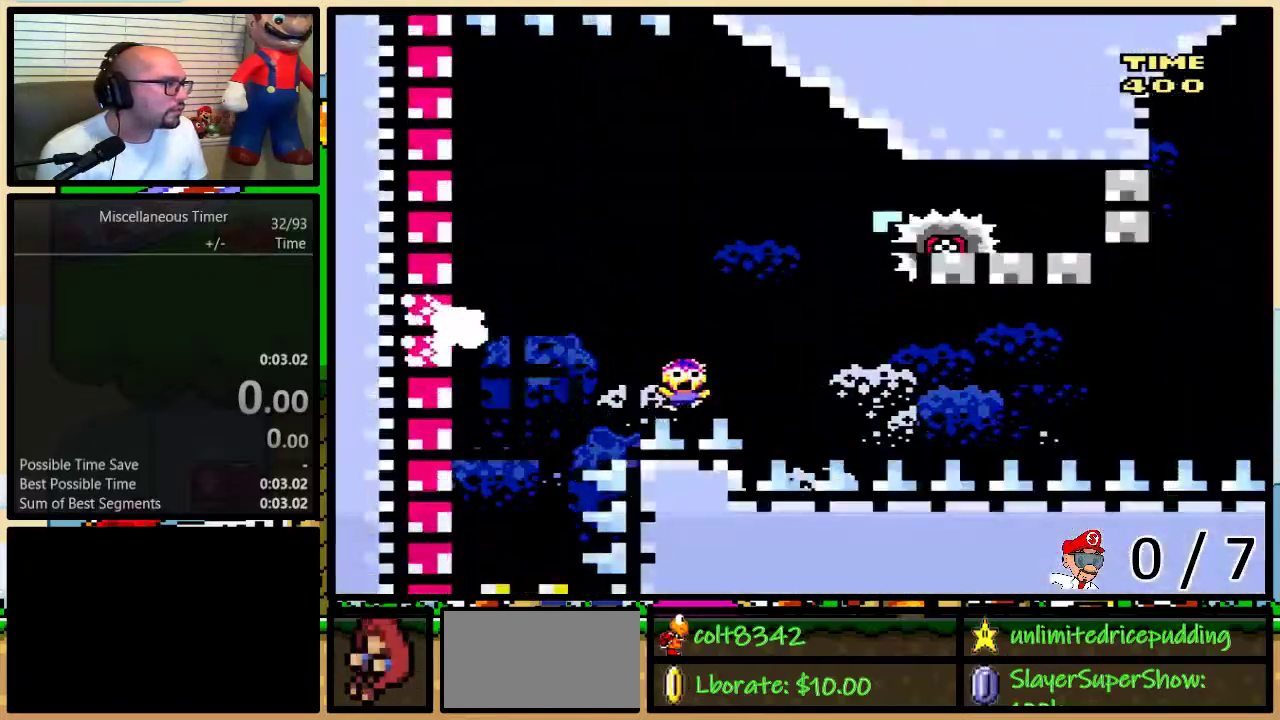
{"buttons": ["Y", "DPAD_LEFT"], "events": [[17, "Y", "up"], [67, "DPAD_RIGHT", "up"], [117, "Y", "down"], [200, "B", "up"], [200, "DPAD_LEFT", "down"]]}
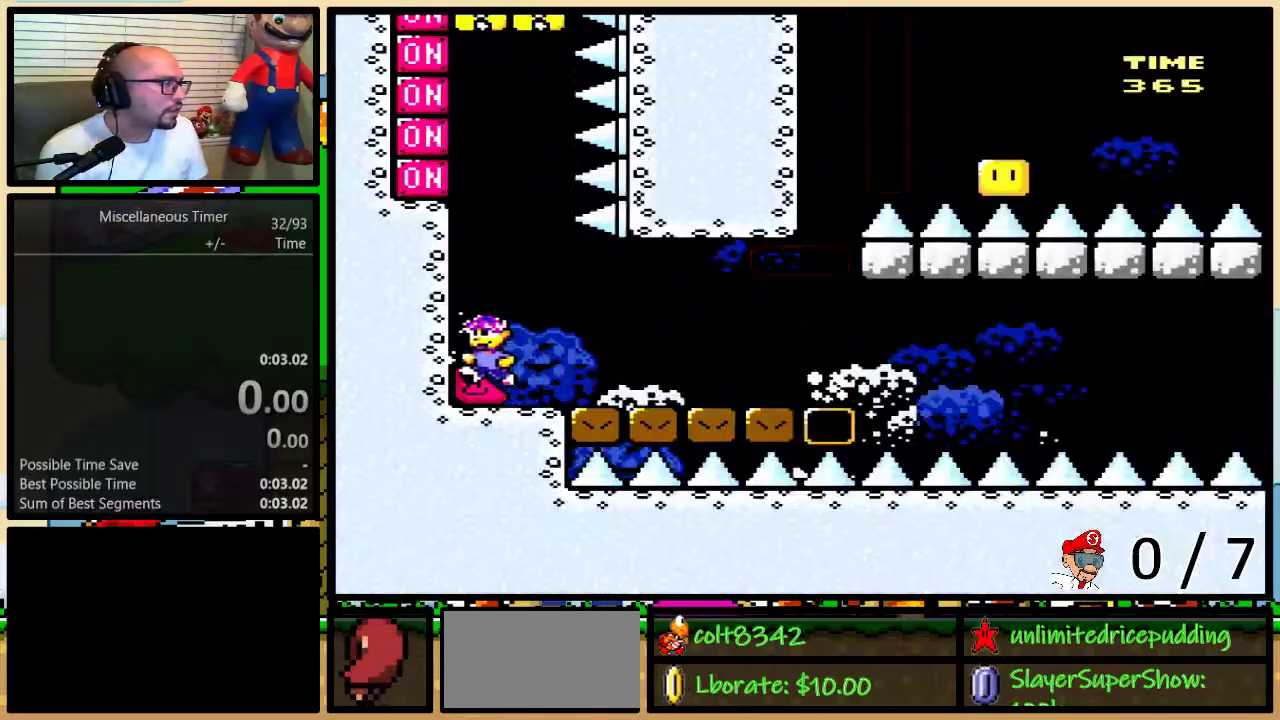
{"buttons": ["Y", "DPAD_LEFT"], "events": []}
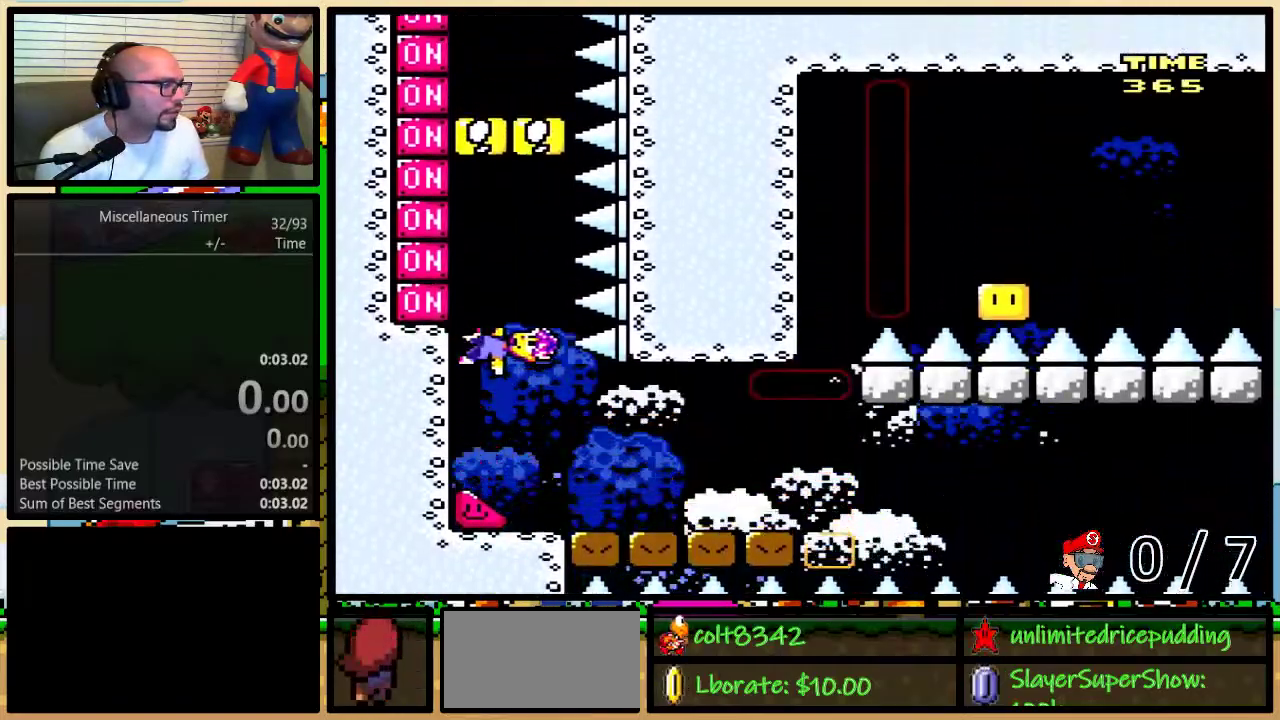
{"buttons": ["Y", "DPAD_LEFT"], "events": [[150, "X", "down"], [267, "X", "up"]]}
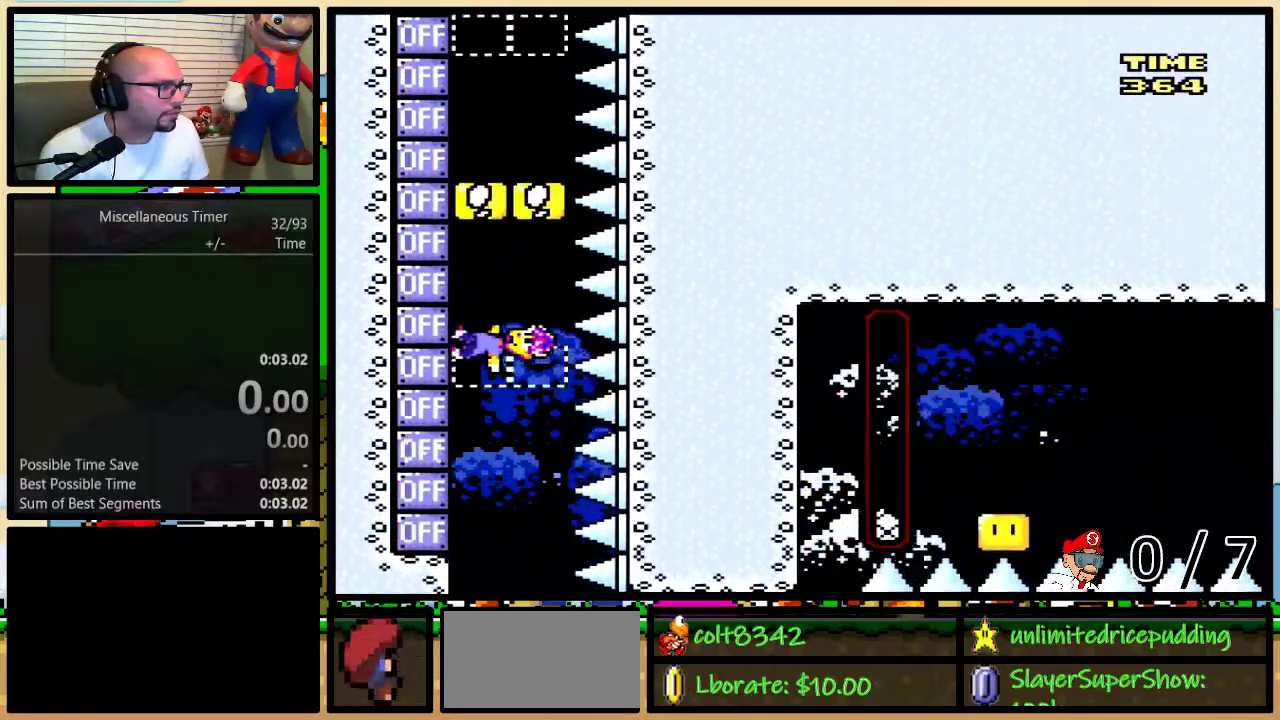
{"buttons": ["Y", "DPAD_LEFT"], "events": [[17, "X", "down"], [133, "X", "up"], [350, "X", "down"], [483, "X", "up"]]}
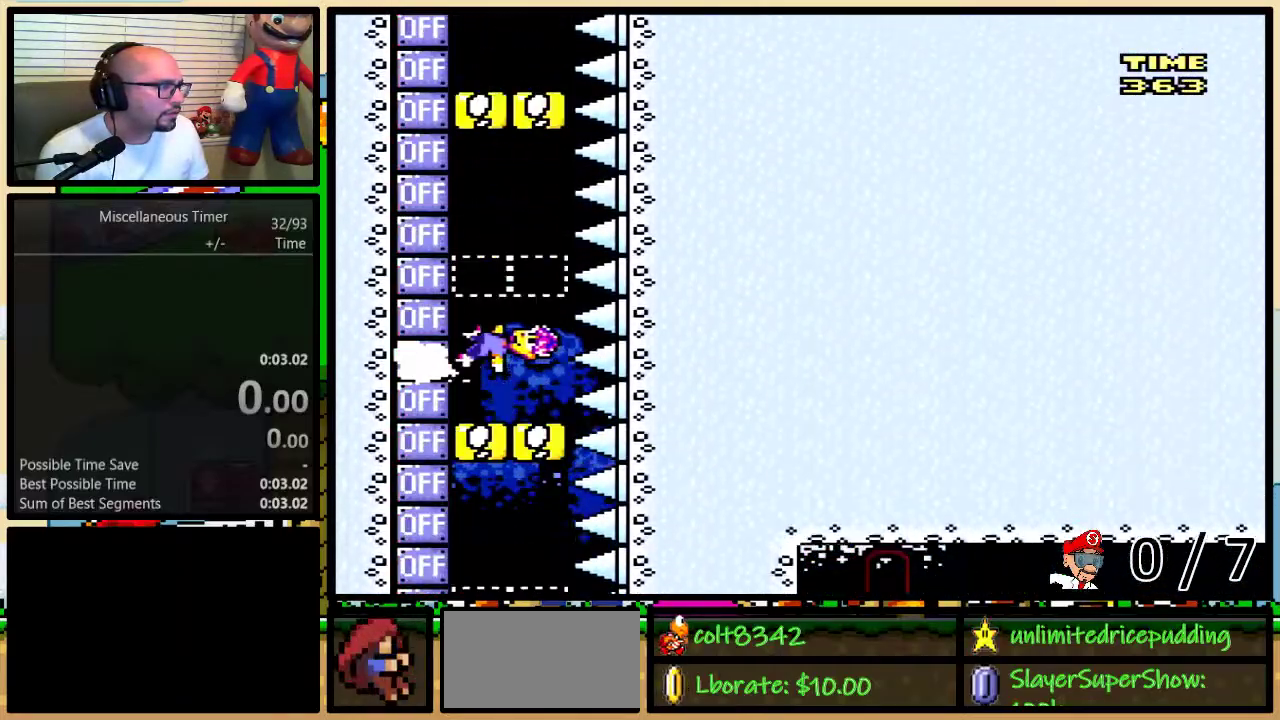
{"buttons": ["Y", "DPAD_LEFT"], "events": [[233, "X", "down"], [400, "X", "up"]]}
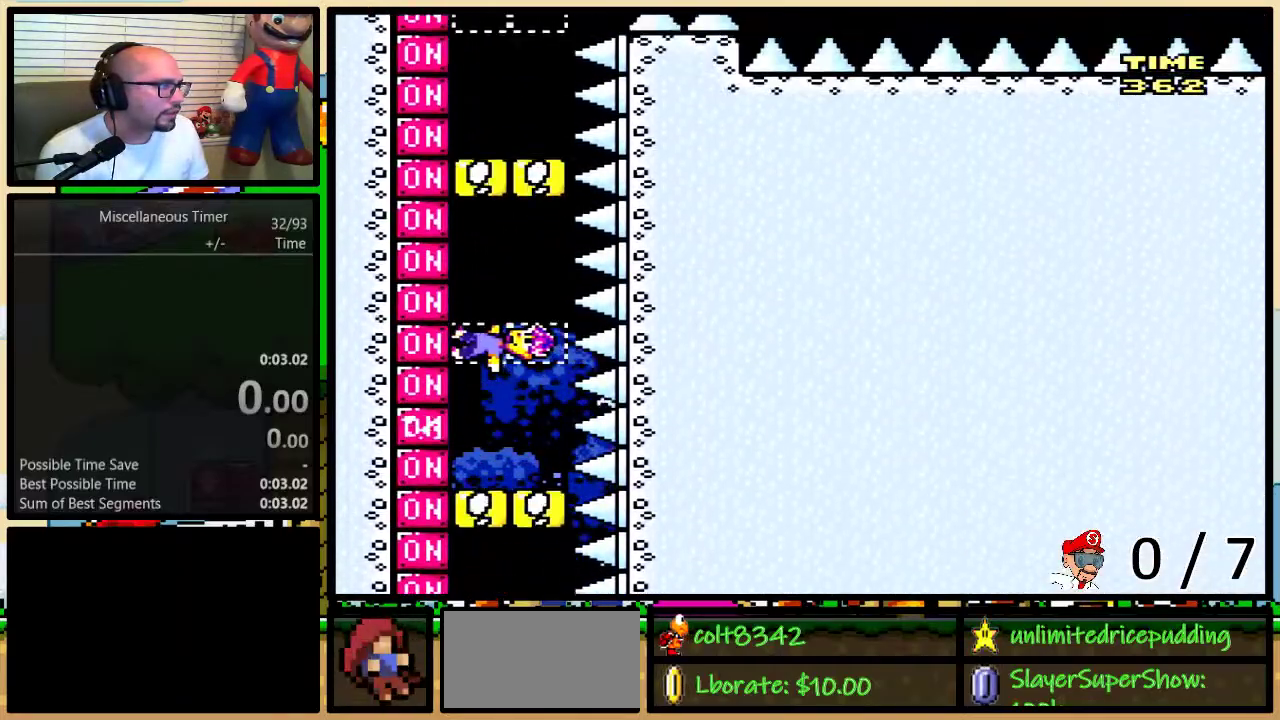
{"buttons": ["X", "Y", "DPAD_LEFT"], "events": [[83, "X", "down"], [233, "X", "up"], [450, "X", "down"]]}
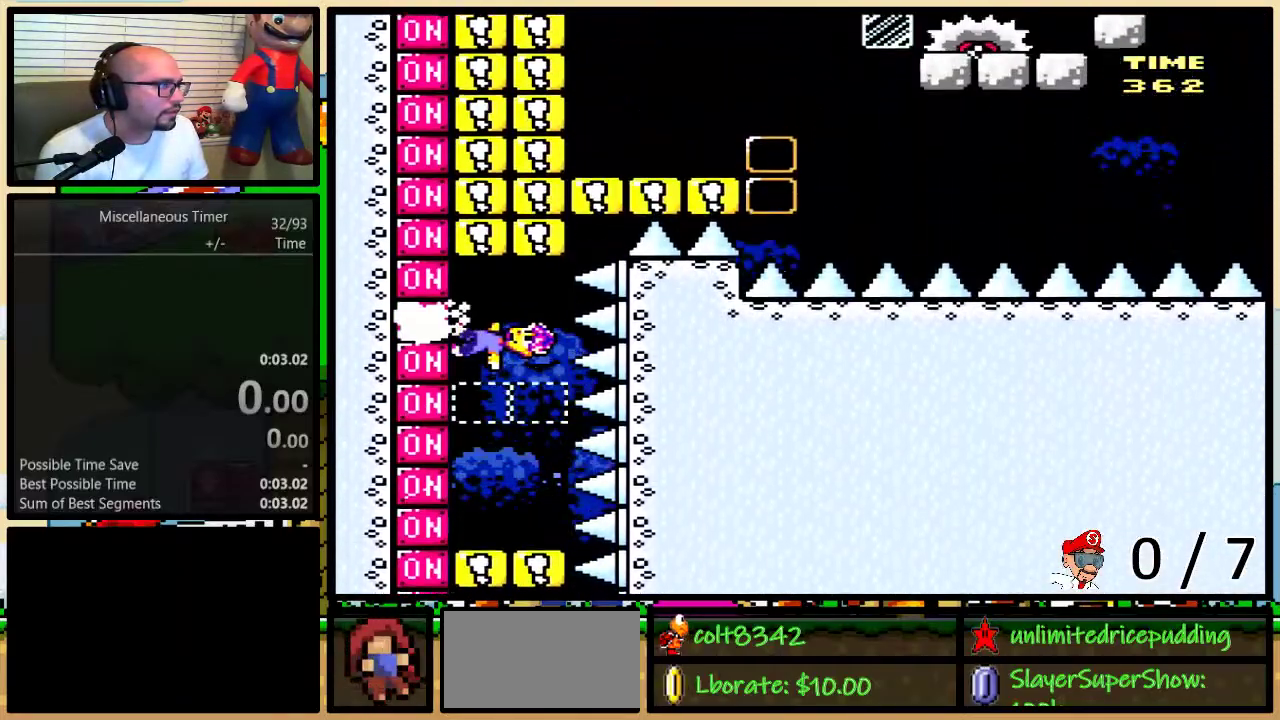
{"buttons": ["B", "Y", "DPAD_RIGHT"], "events": [[50, "X", "up"], [450, "B", "down"], [483, "DPAD_LEFT", "up"], [483, "DPAD_RIGHT", "down"]]}
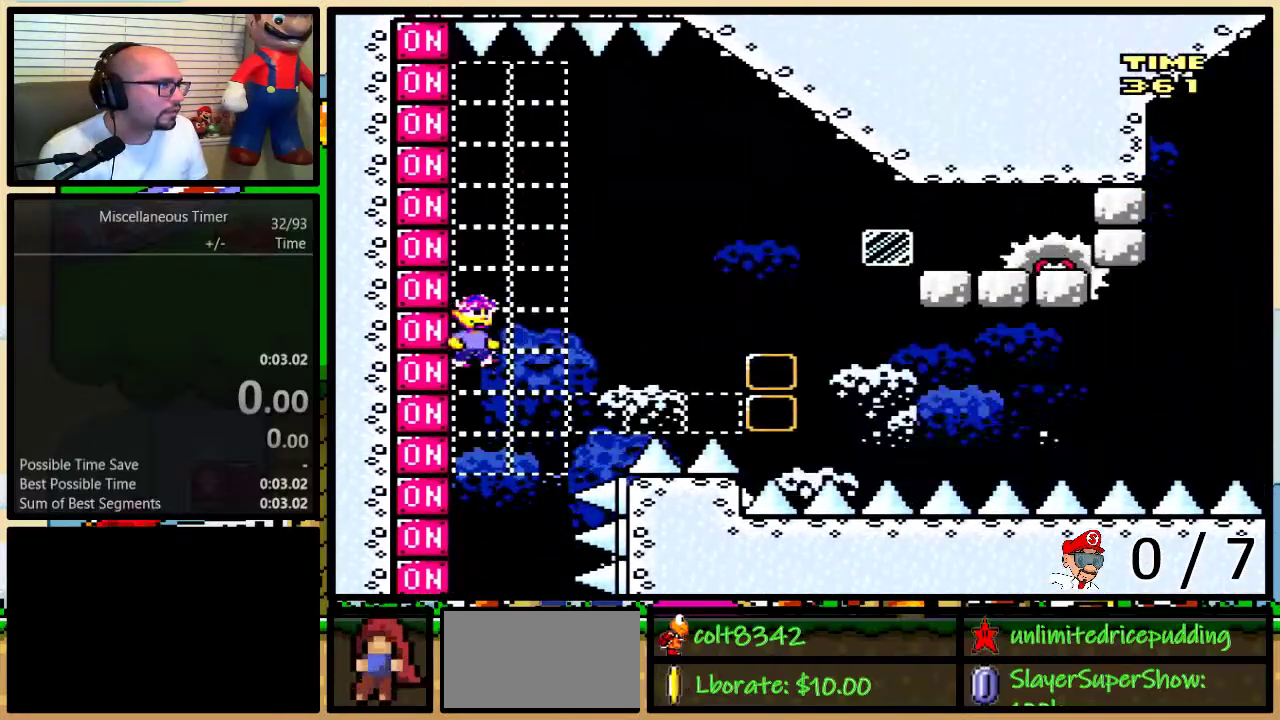
{"buttons": ["Y"], "events": [[33, "DPAD_DOWN", "down"], [33, "DPAD_RIGHT", "up"], [83, "DPAD_DOWN", "up"], [83, "DPAD_LEFT", "down"], [83, "Y", "up"], [133, "DPAD_LEFT", "up"], [167, "Y", "down"], [200, "DPAD_RIGHT", "down"], [200, "X", "down"], [267, "X", "up"], [417, "B", "up"], [467, "DPAD_RIGHT", "up"]]}
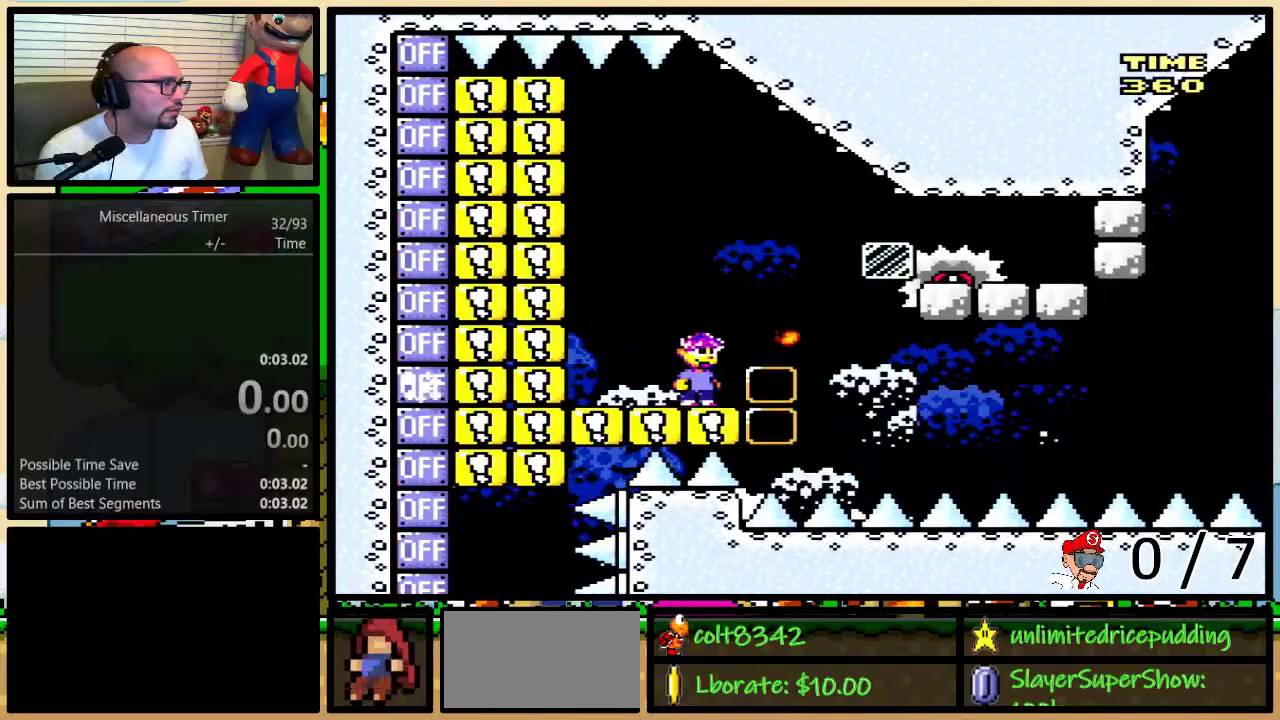
{"buttons": ["Y", "DPAD_LEFT"], "events": [[133, "DPAD_LEFT", "down"], [200, "DPAD_LEFT", "up"], [367, "DPAD_LEFT", "down"]]}
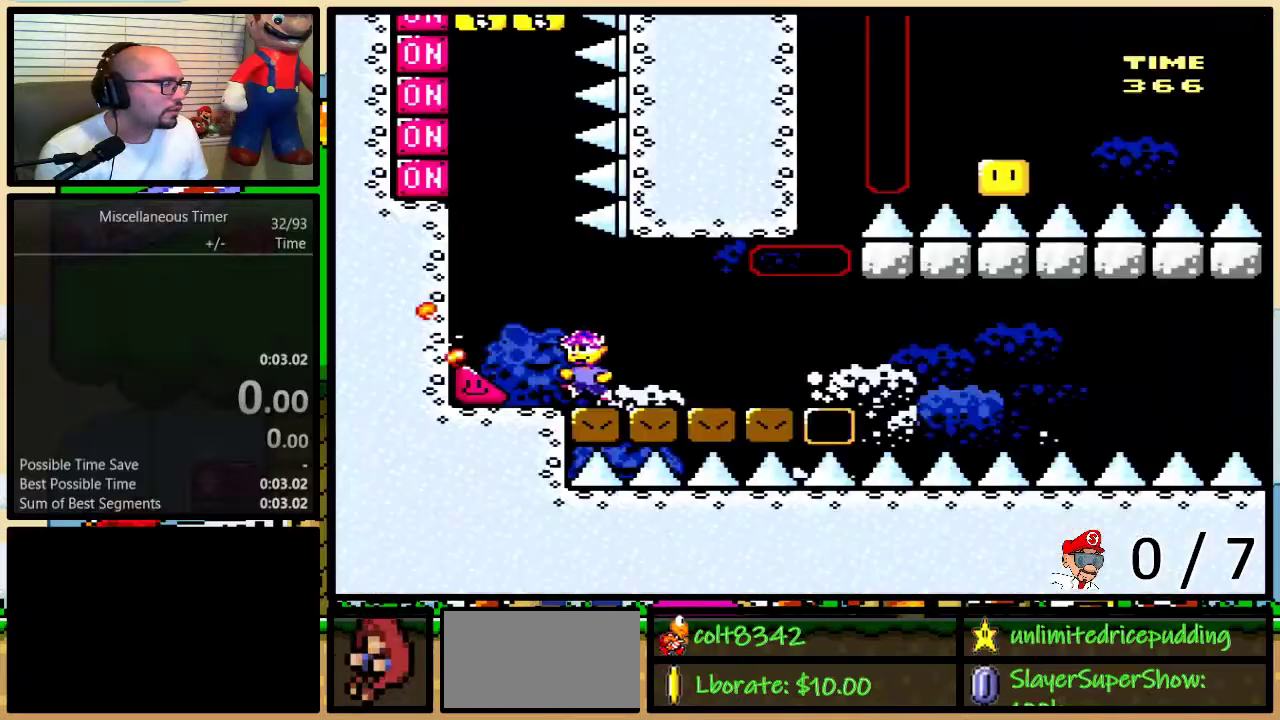
{"buttons": ["Y", "DPAD_LEFT"], "events": []}